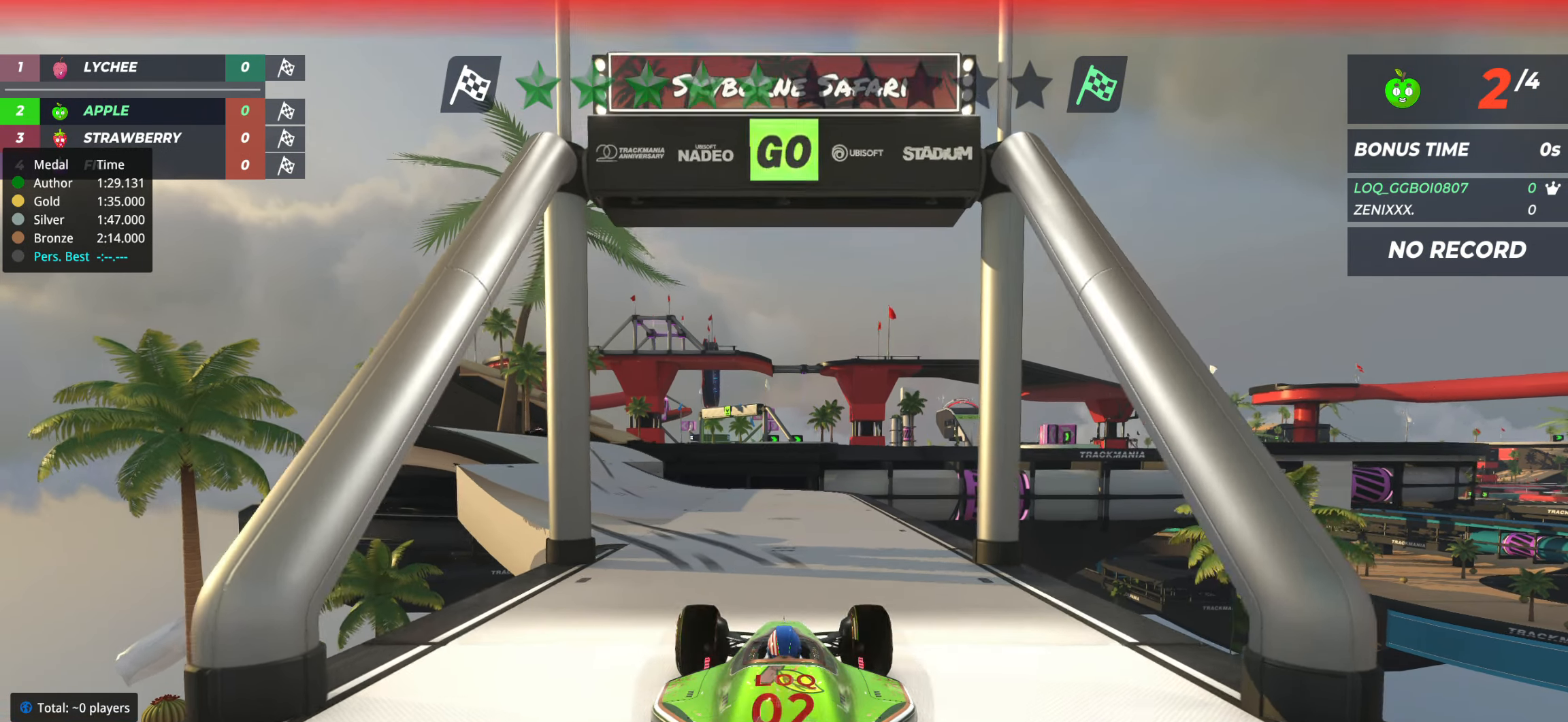
Gameplay with keyboard; each line is a JSON object with the keys held at the frame after it. "events" lists presses ("down") and releases ("up") of "down", "left", "right" and "up" between this image and that frame as [ms after this image, input, new state], when the widget could be followed in between. No other keys are recorded. Mouse input is not recorded.
{"keys": ["up"], "events": [[78, "left", "down"], [194, "left", "up"], [350, "left", "down"], [447, "left", "up"]]}
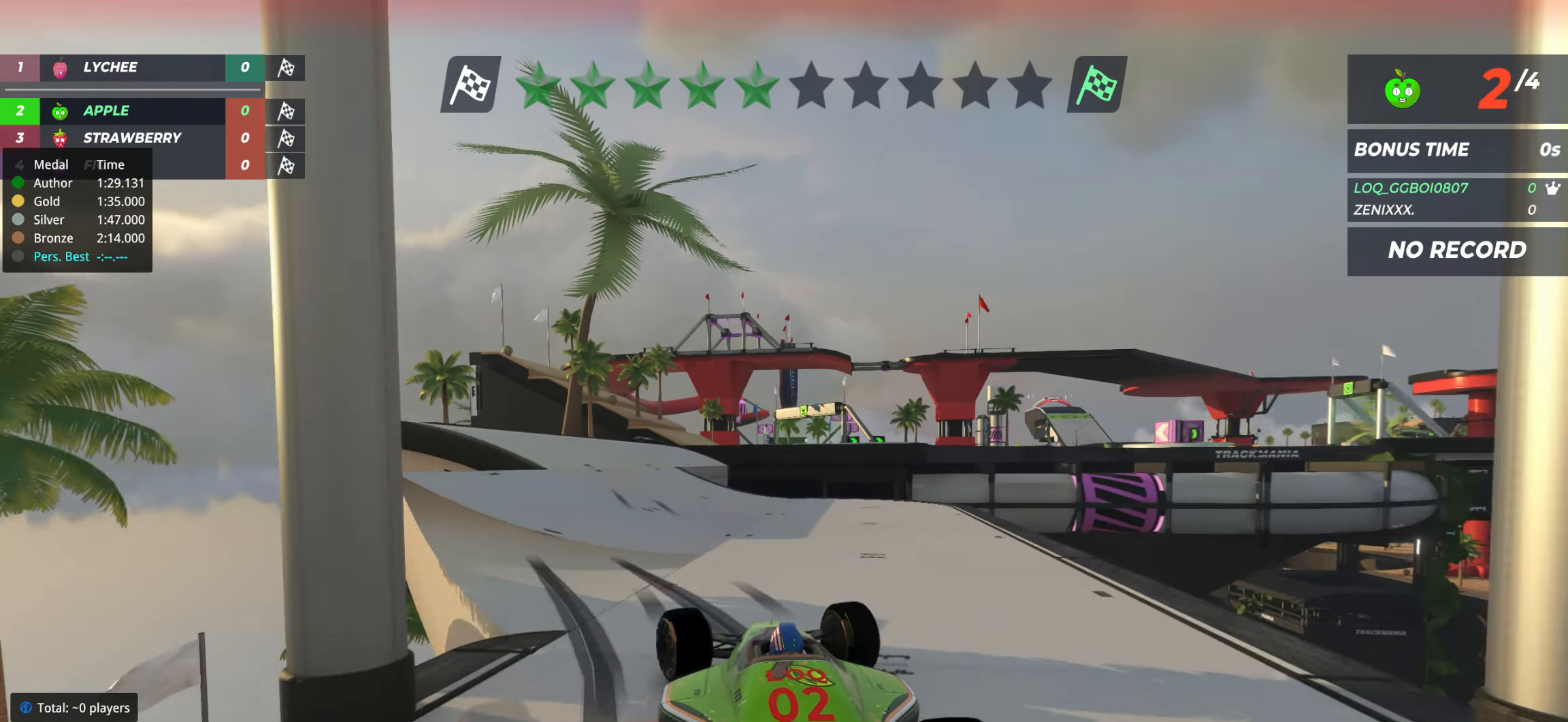
{"keys": ["up"], "events": [[175, "left", "down"], [252, "left", "up"]]}
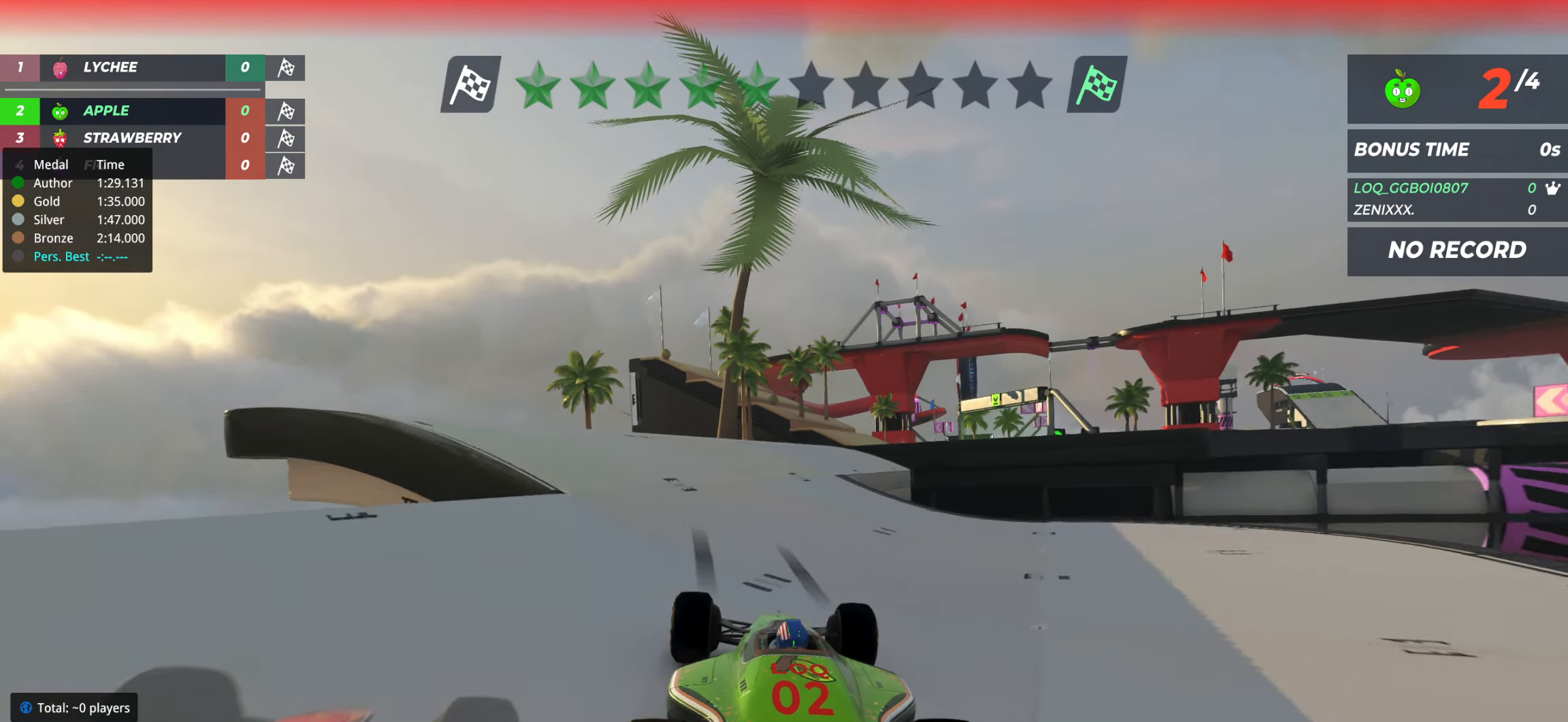
{"keys": ["up"], "events": []}
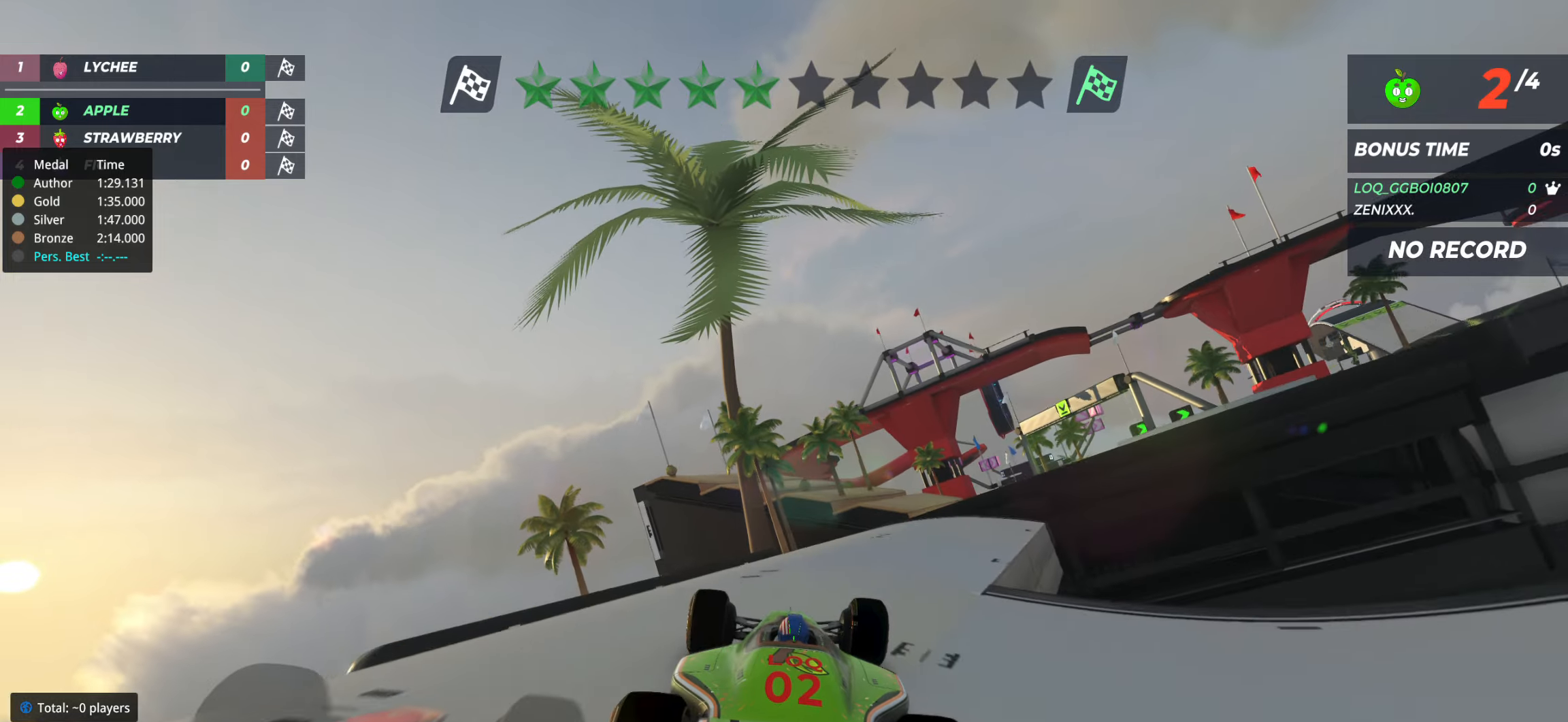
{"keys": ["right", "up"], "events": [[39, "right", "down"], [78, "right", "up"], [272, "right", "down"], [311, "right", "up"], [466, "right", "down"]]}
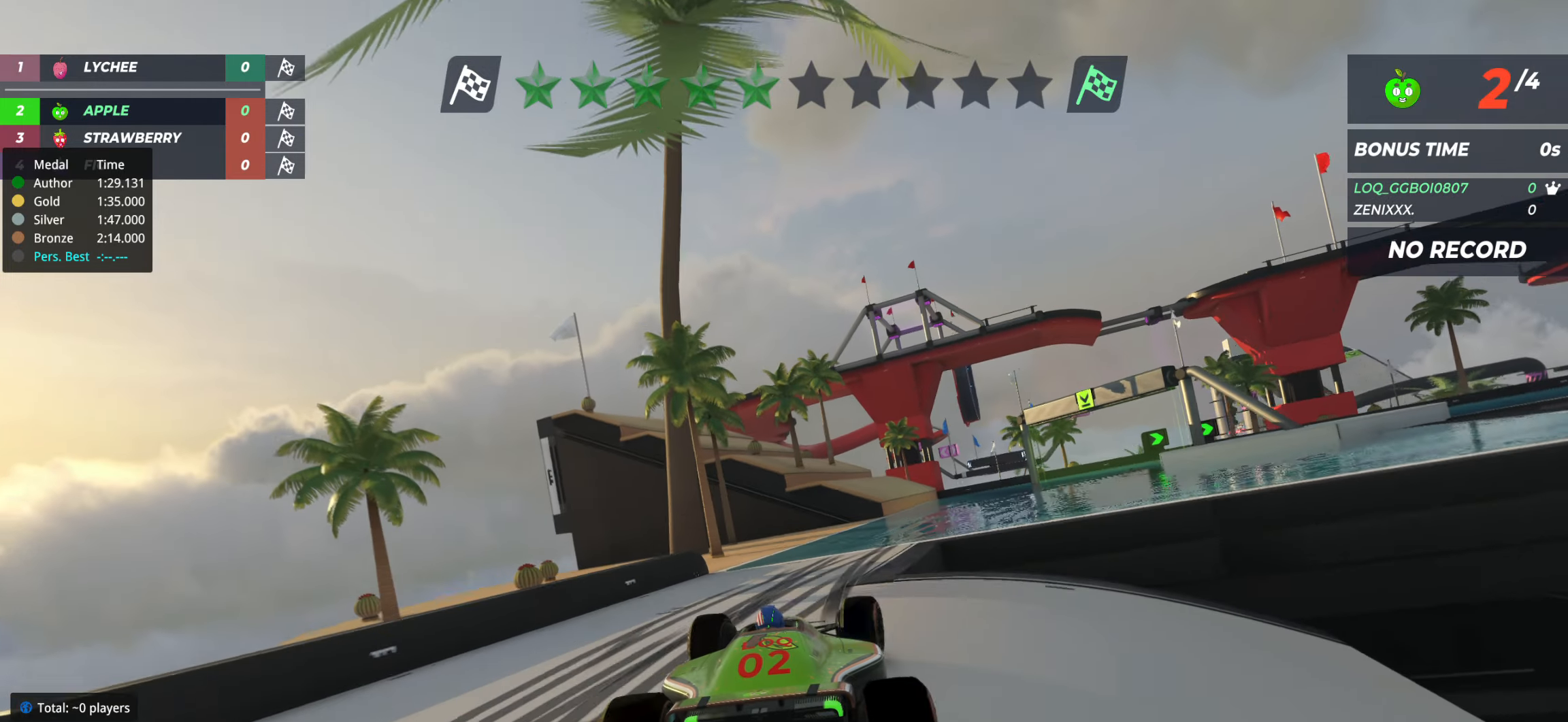
{"keys": ["up"], "events": [[39, "right", "up"], [117, "right", "down"], [311, "right", "up"]]}
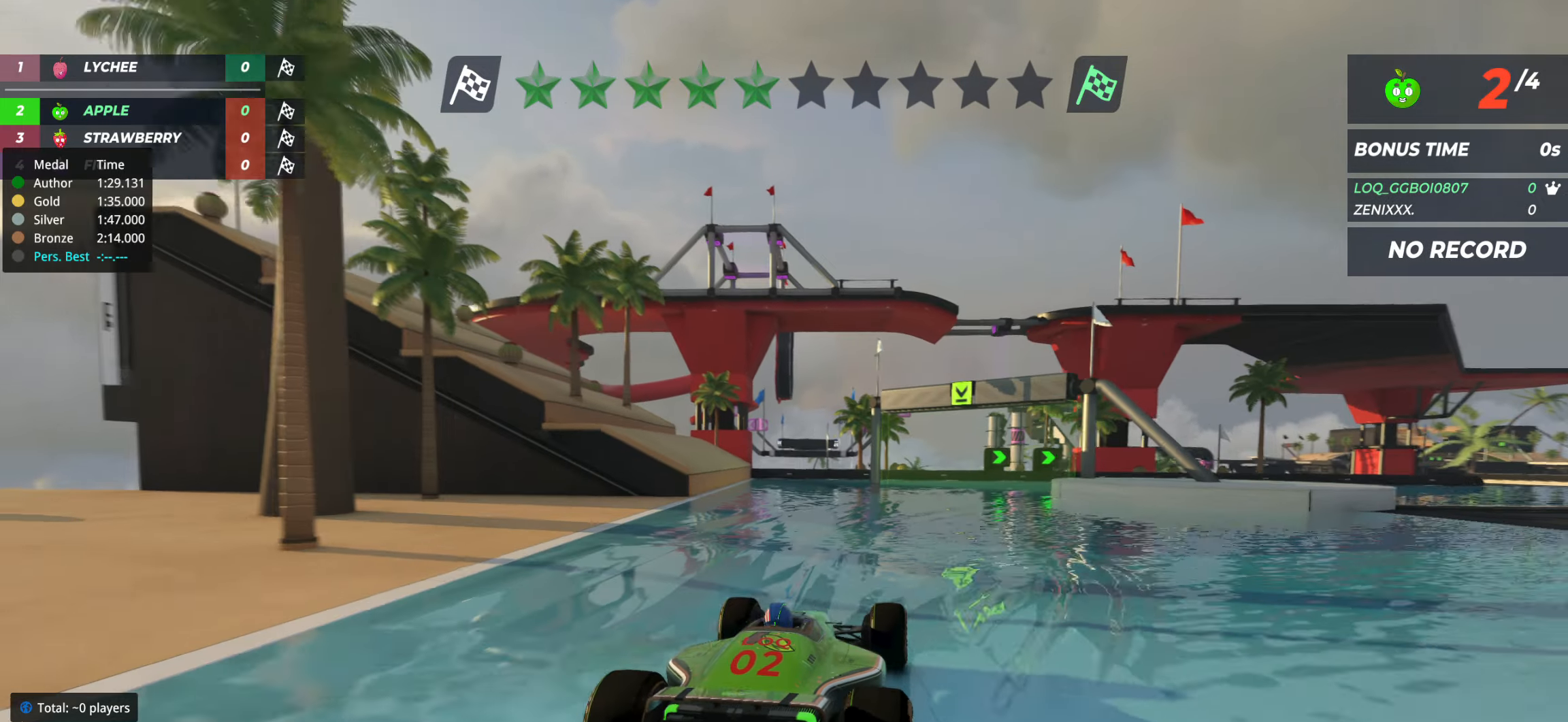
{"keys": ["up"], "events": [[311, "right", "down"], [408, "right", "up"]]}
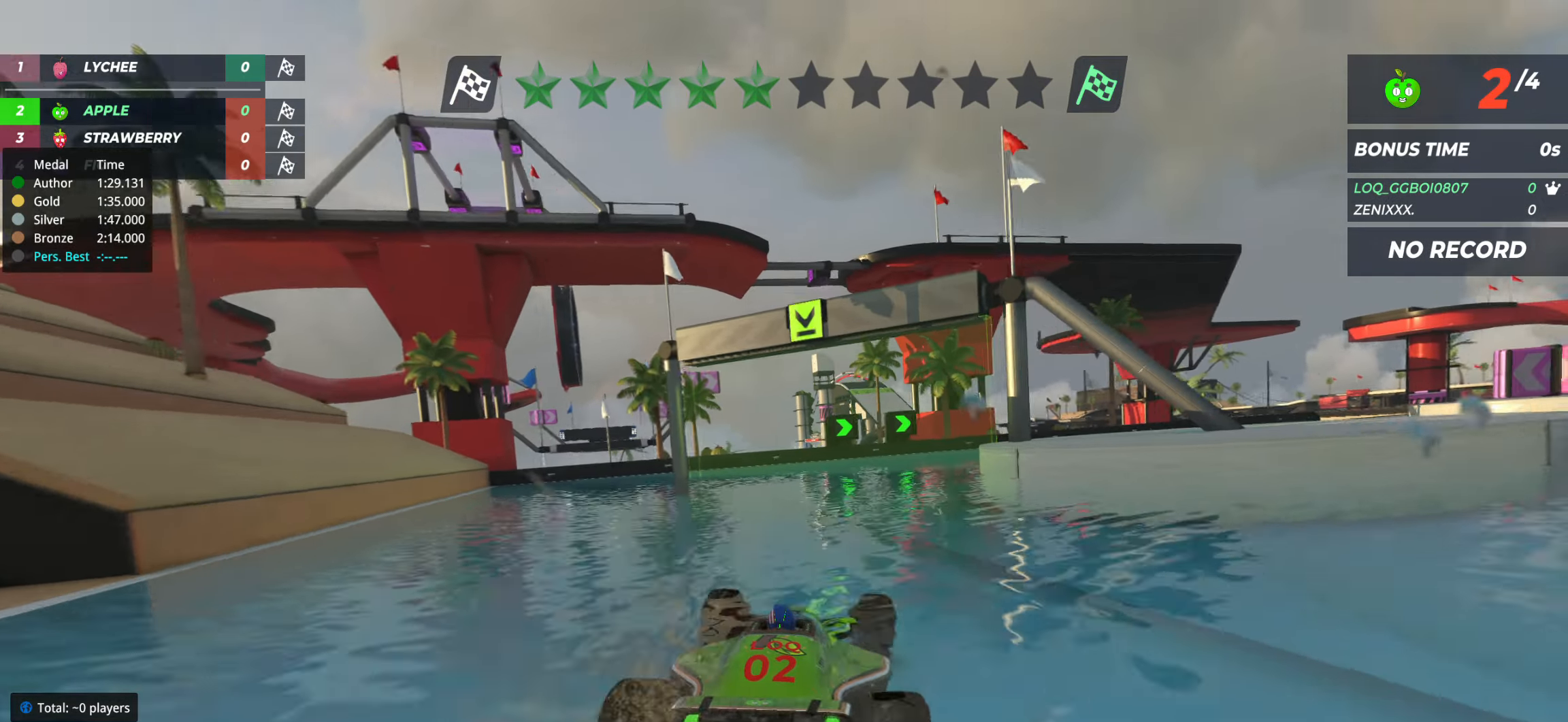
{"keys": ["right", "up"], "events": [[59, "right", "down"]]}
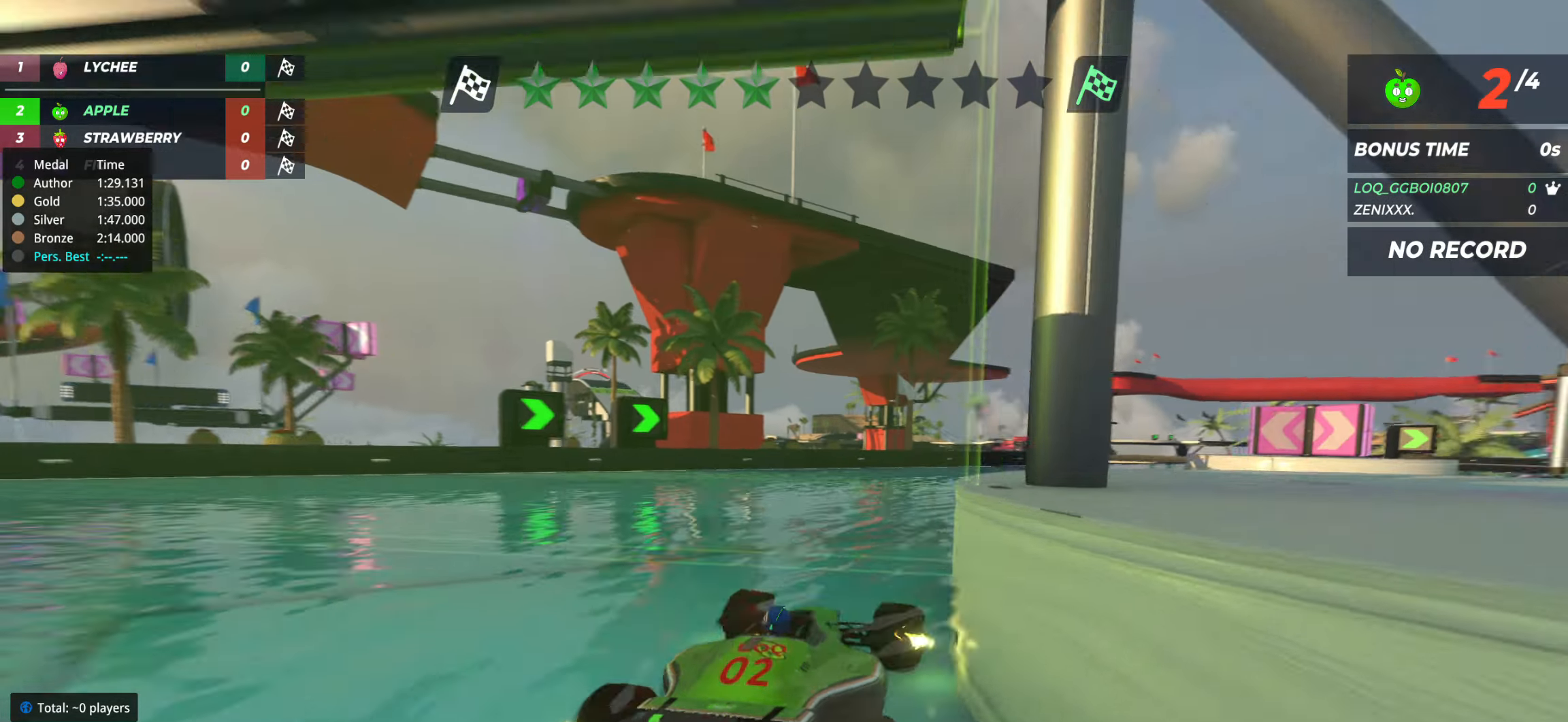
{"keys": ["right", "up"], "events": []}
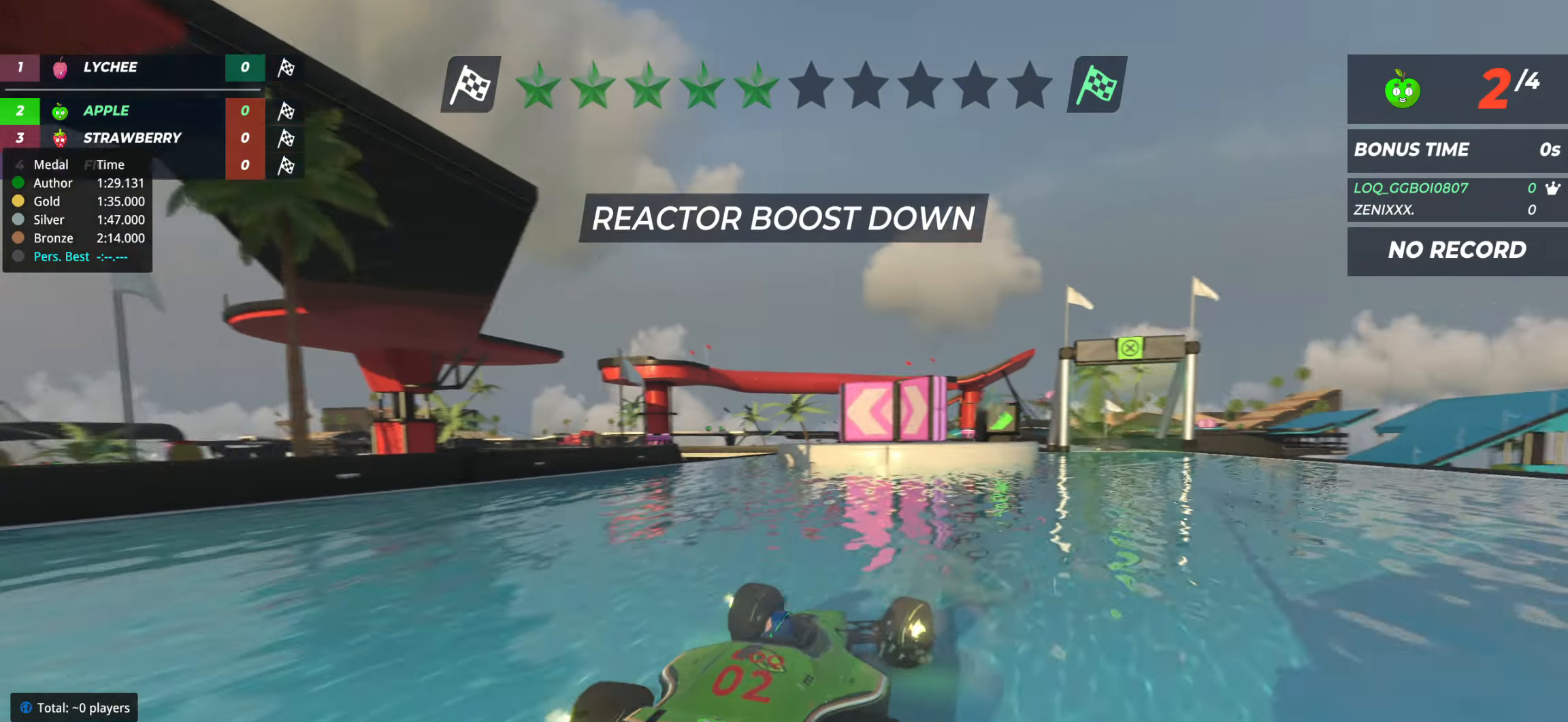
{"keys": ["up"], "events": [[233, "right", "up"], [252, "left", "down"], [505, "left", "up"]]}
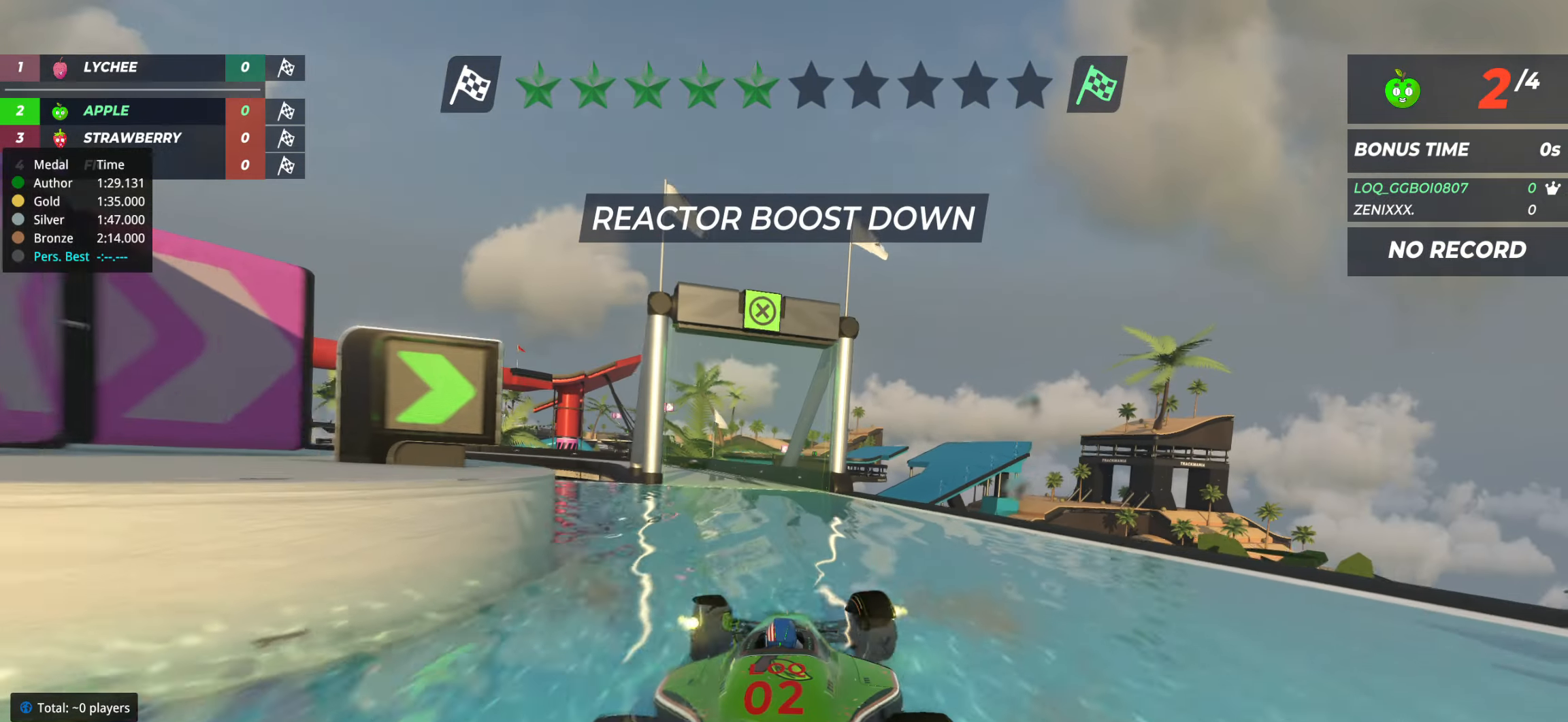
{"keys": ["left", "up"], "events": [[330, "right", "down"], [447, "right", "up"], [466, "left", "down"]]}
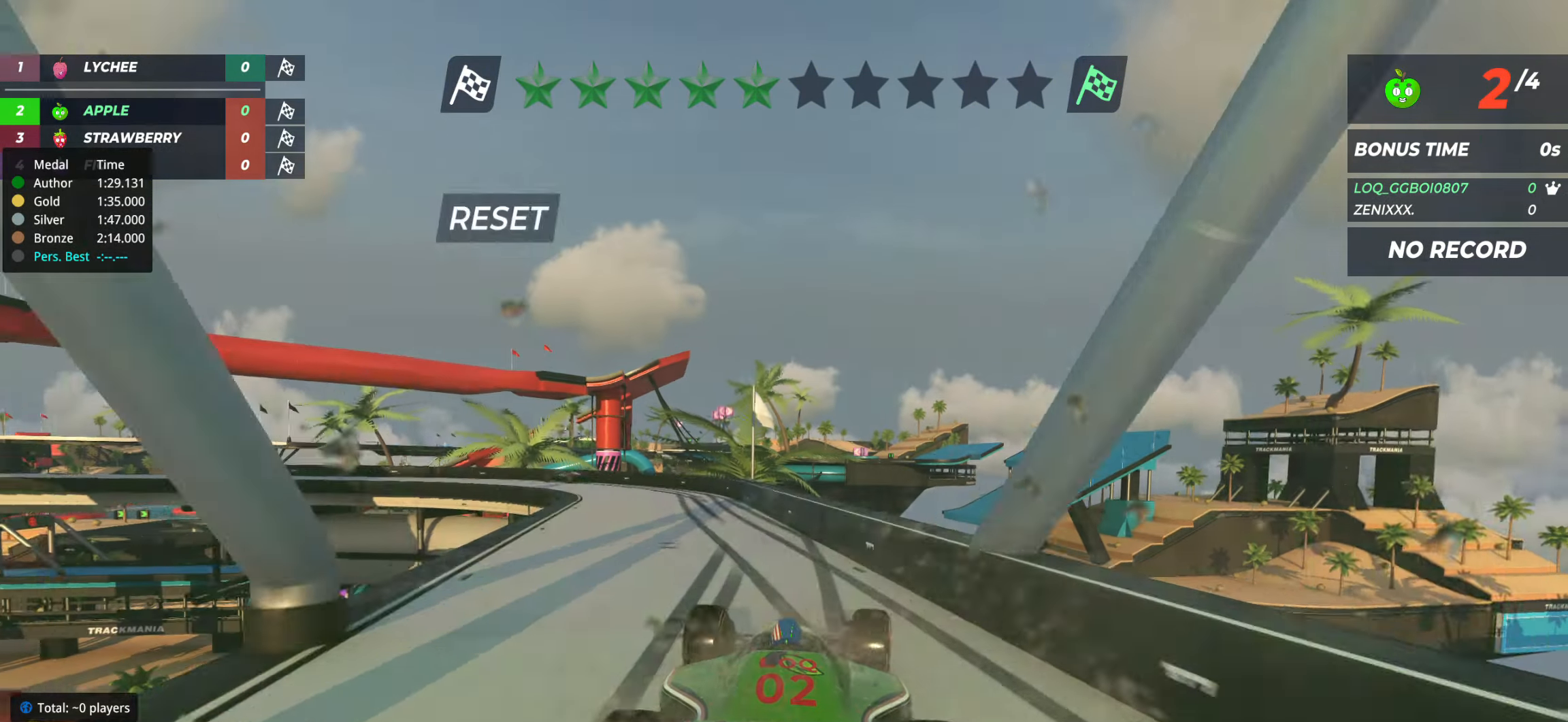
{"keys": ["left", "up"], "events": [[156, "left", "up"], [467, "left", "down"]]}
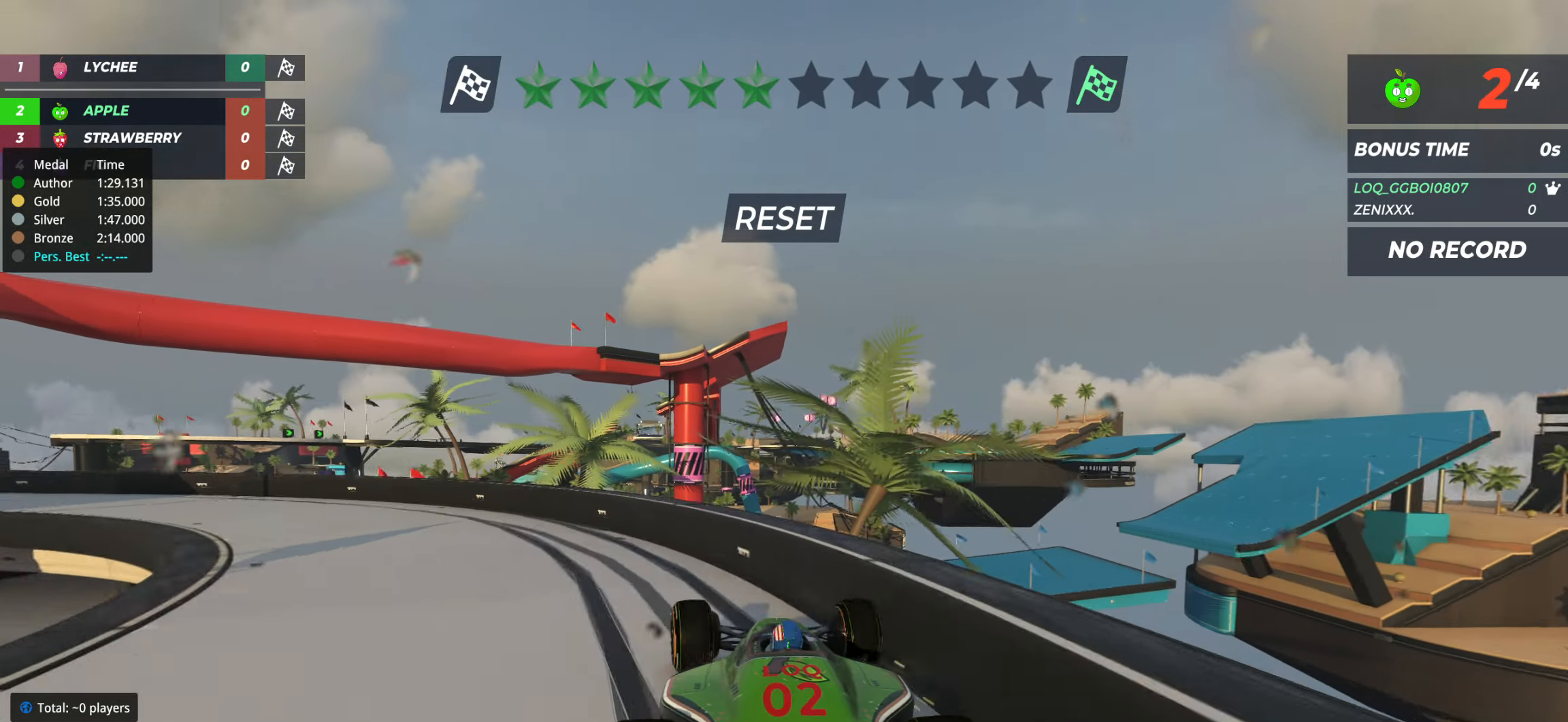
{"keys": ["up"], "events": [[213, "left", "up"]]}
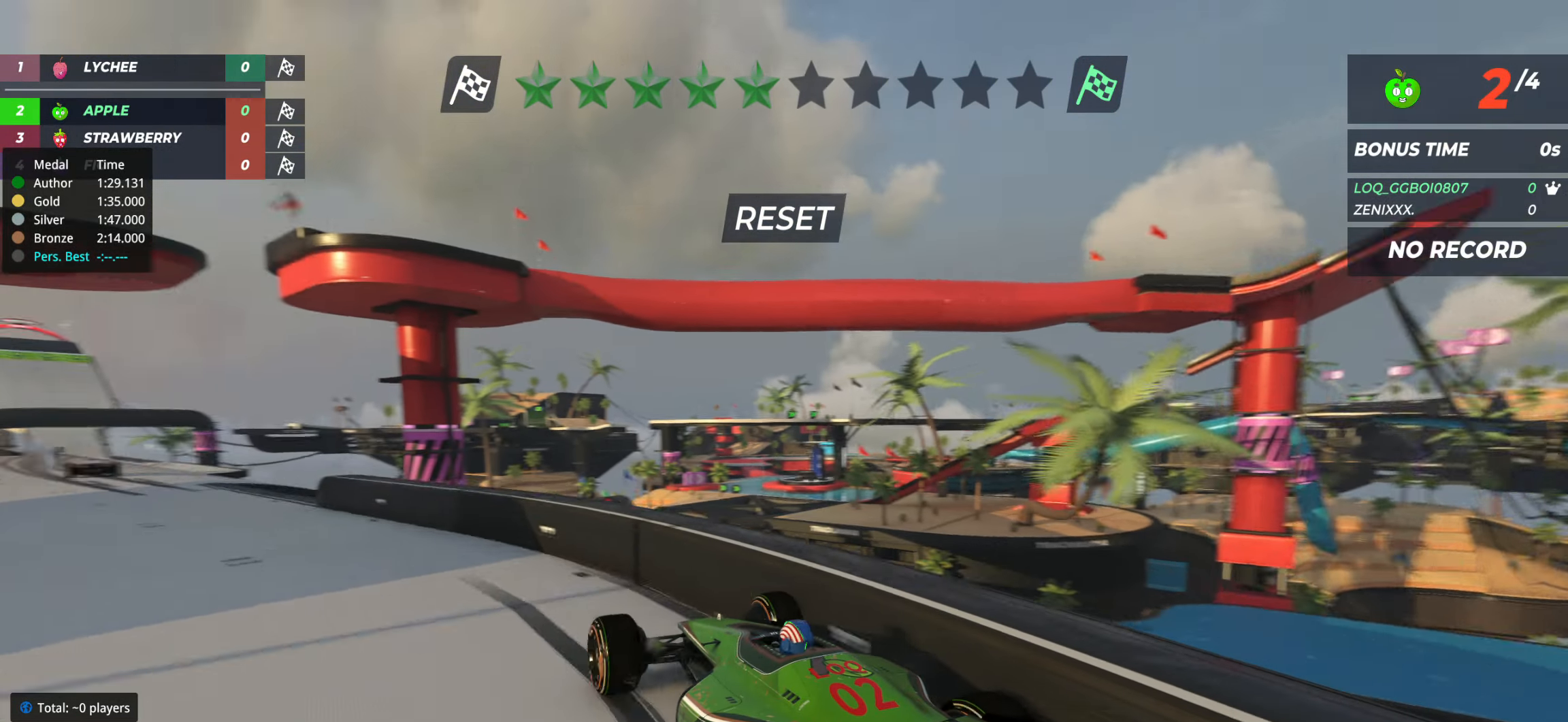
{"keys": ["right", "up"], "events": [[20, "right", "down"], [59, "right", "up"], [428, "right", "down"]]}
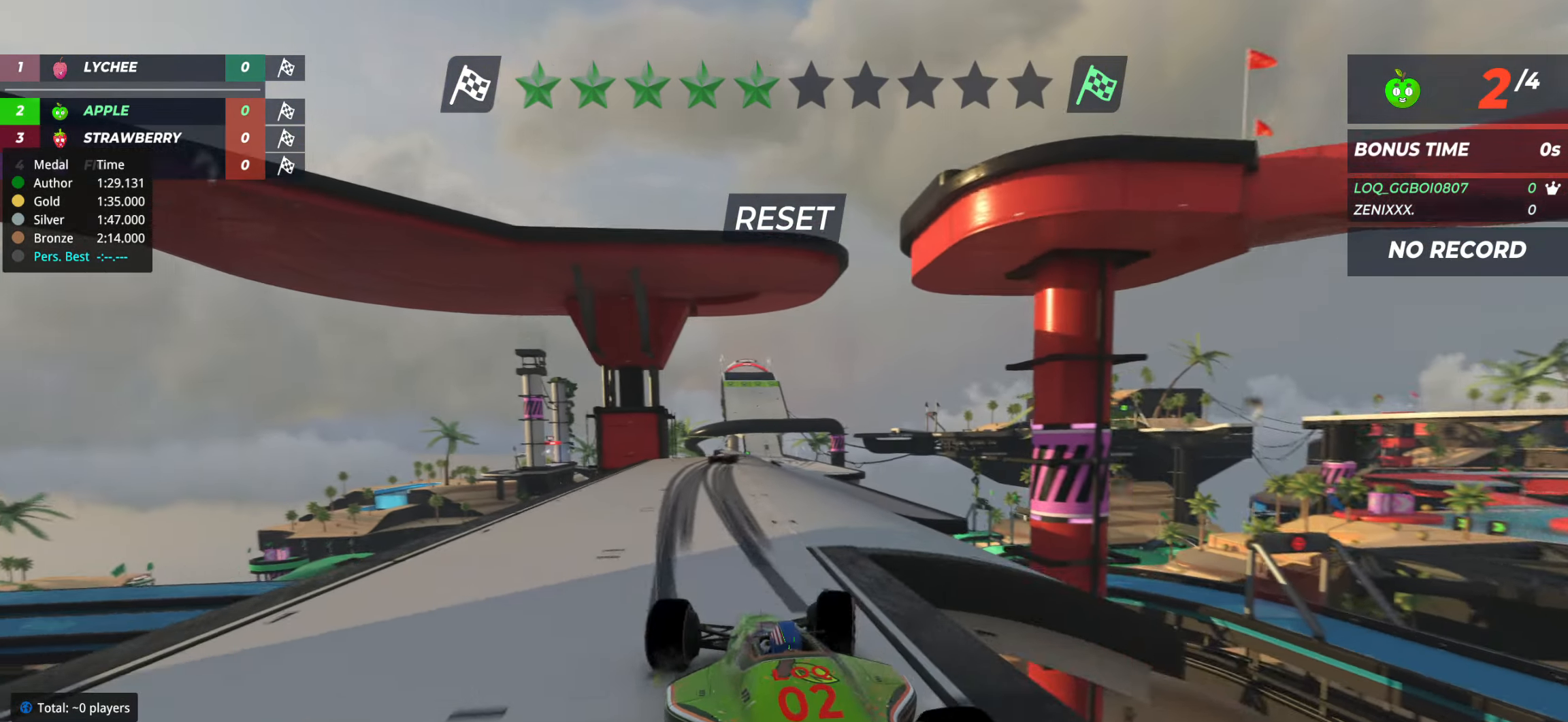
{"keys": ["up"], "events": [[39, "right", "up"], [253, "right", "down"], [331, "right", "up"]]}
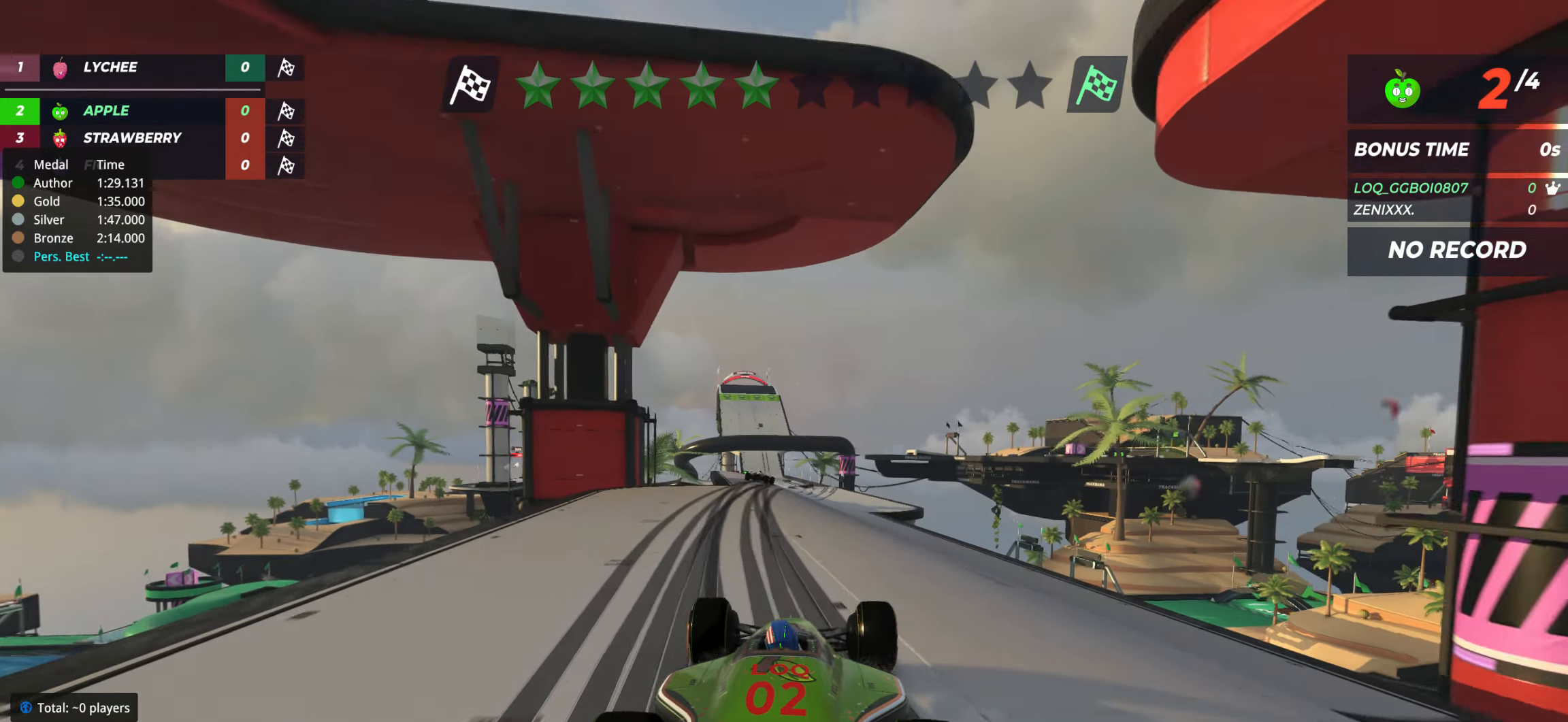
{"keys": ["up"], "events": [[349, "right", "down"], [388, "right", "up"]]}
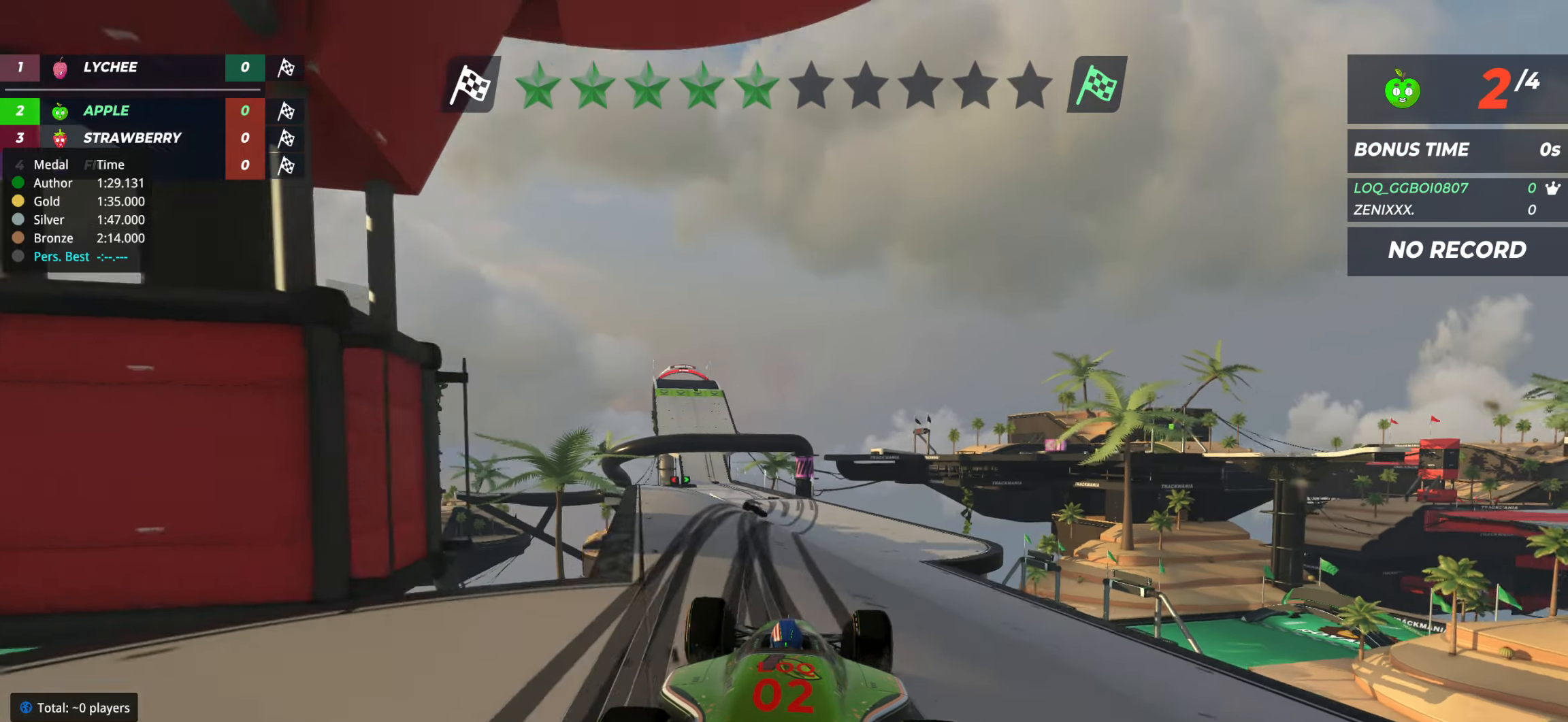
{"keys": ["left", "up"], "events": [[19, "left", "down"], [78, "left", "up"], [175, "right", "down"], [233, "right", "up"], [466, "left", "down"]]}
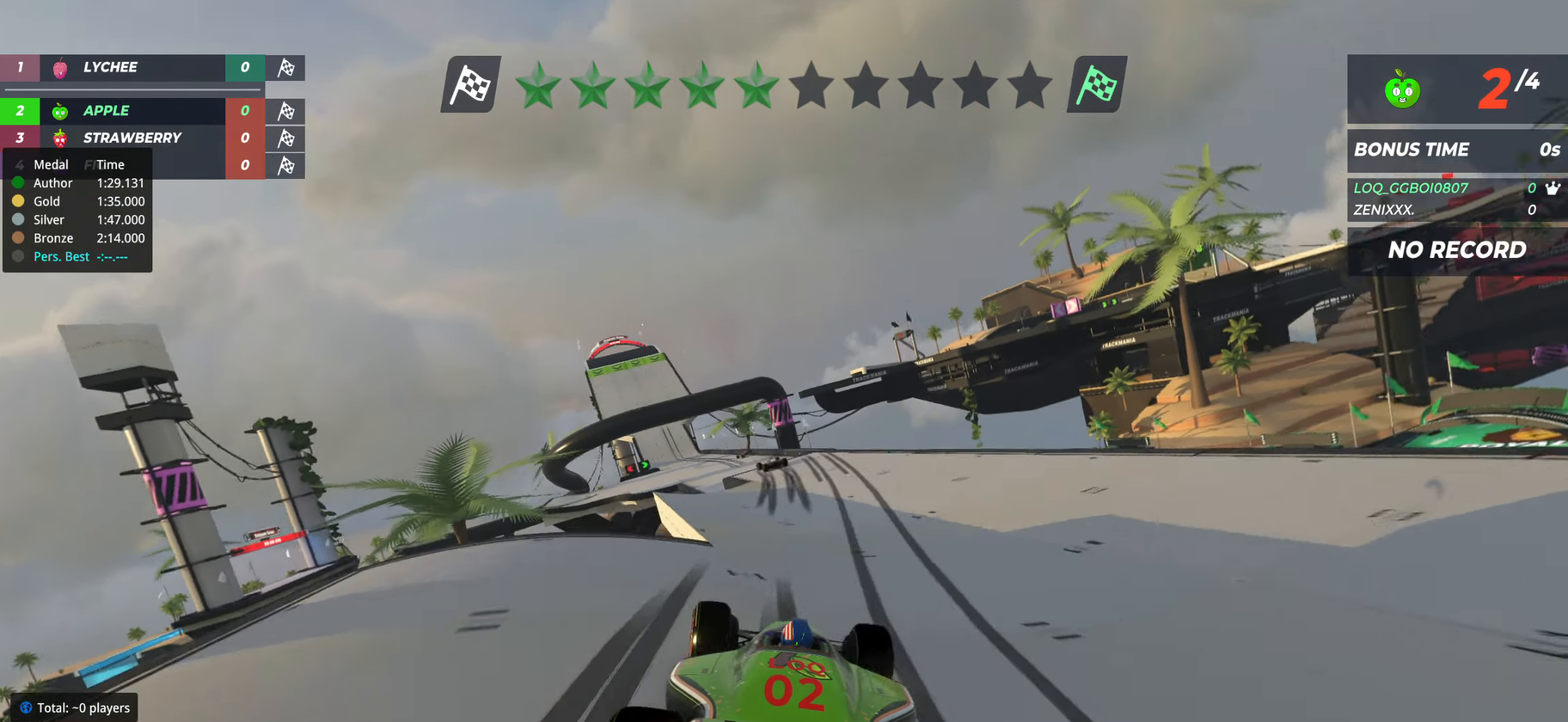
{"keys": ["left", "up"], "events": [[97, "left", "up"], [427, "left", "down"]]}
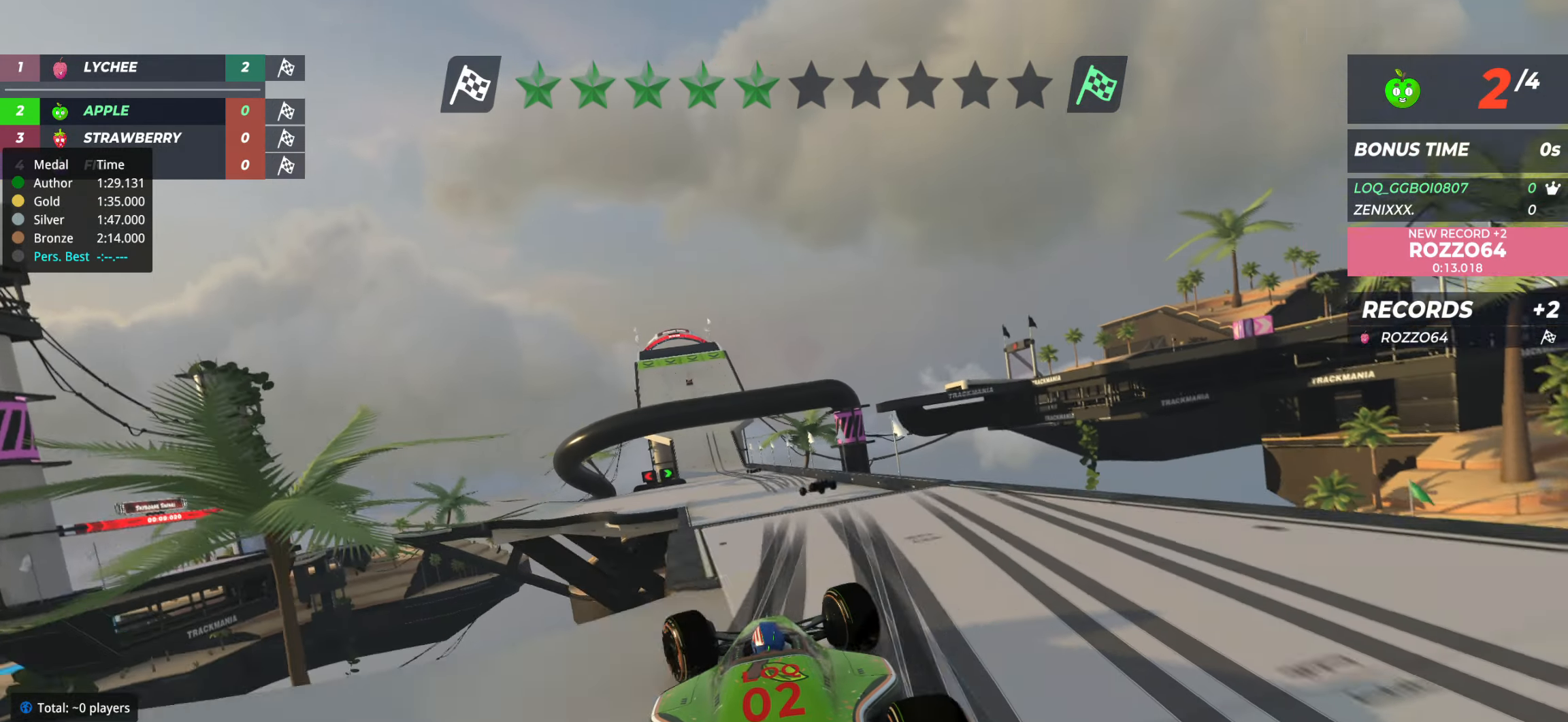
{"keys": ["left", "up"], "events": []}
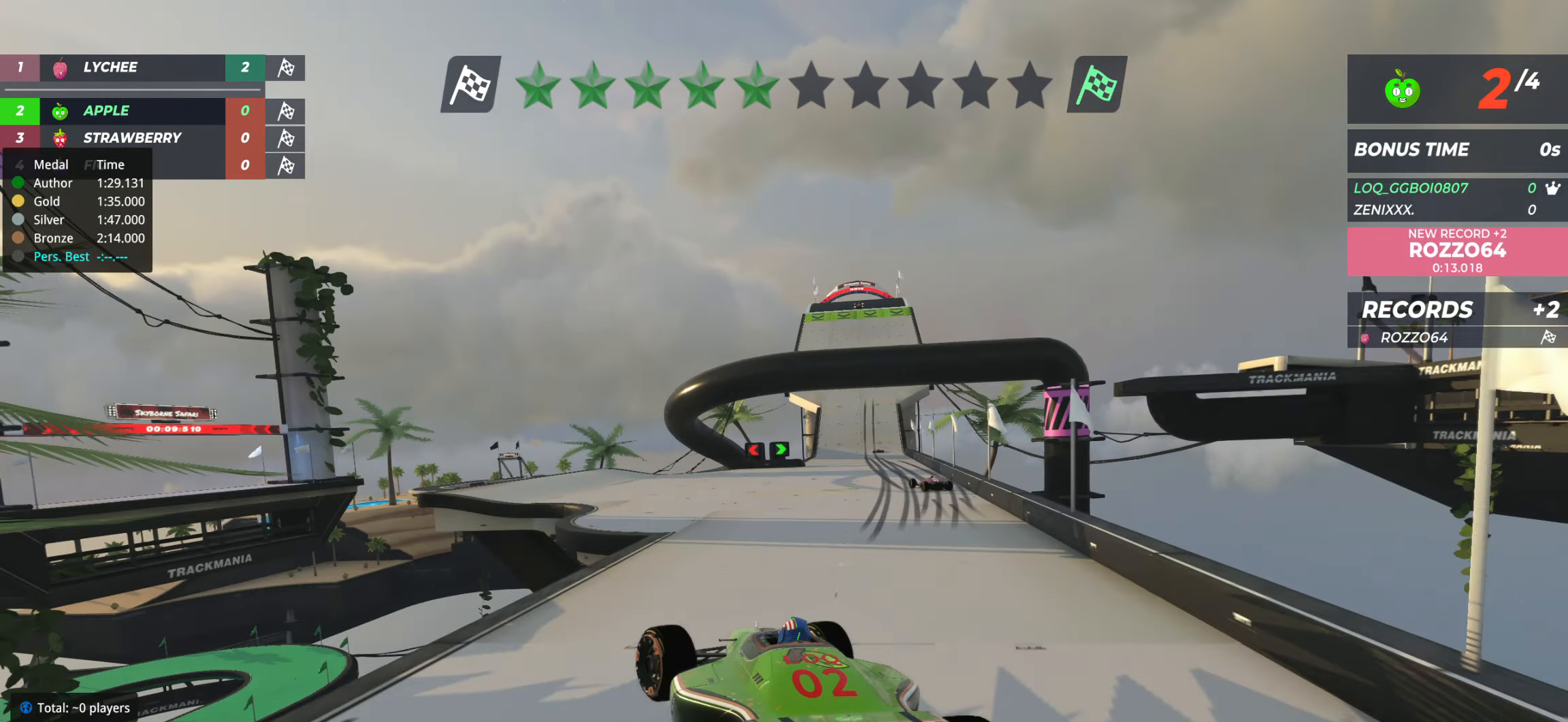
{"keys": ["down", "left", "up"], "events": [[117, "down", "down"]]}
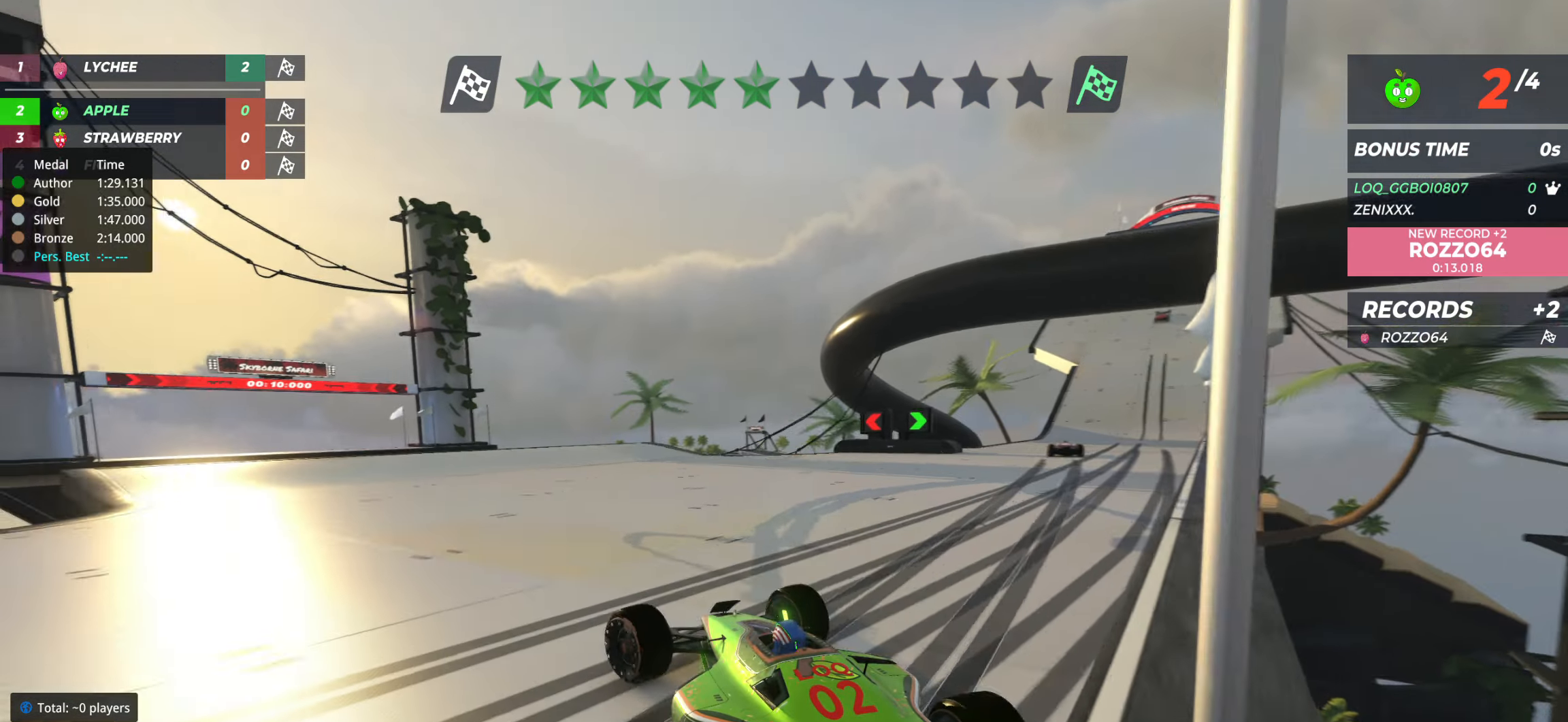
{"keys": ["down", "left", "up"], "events": []}
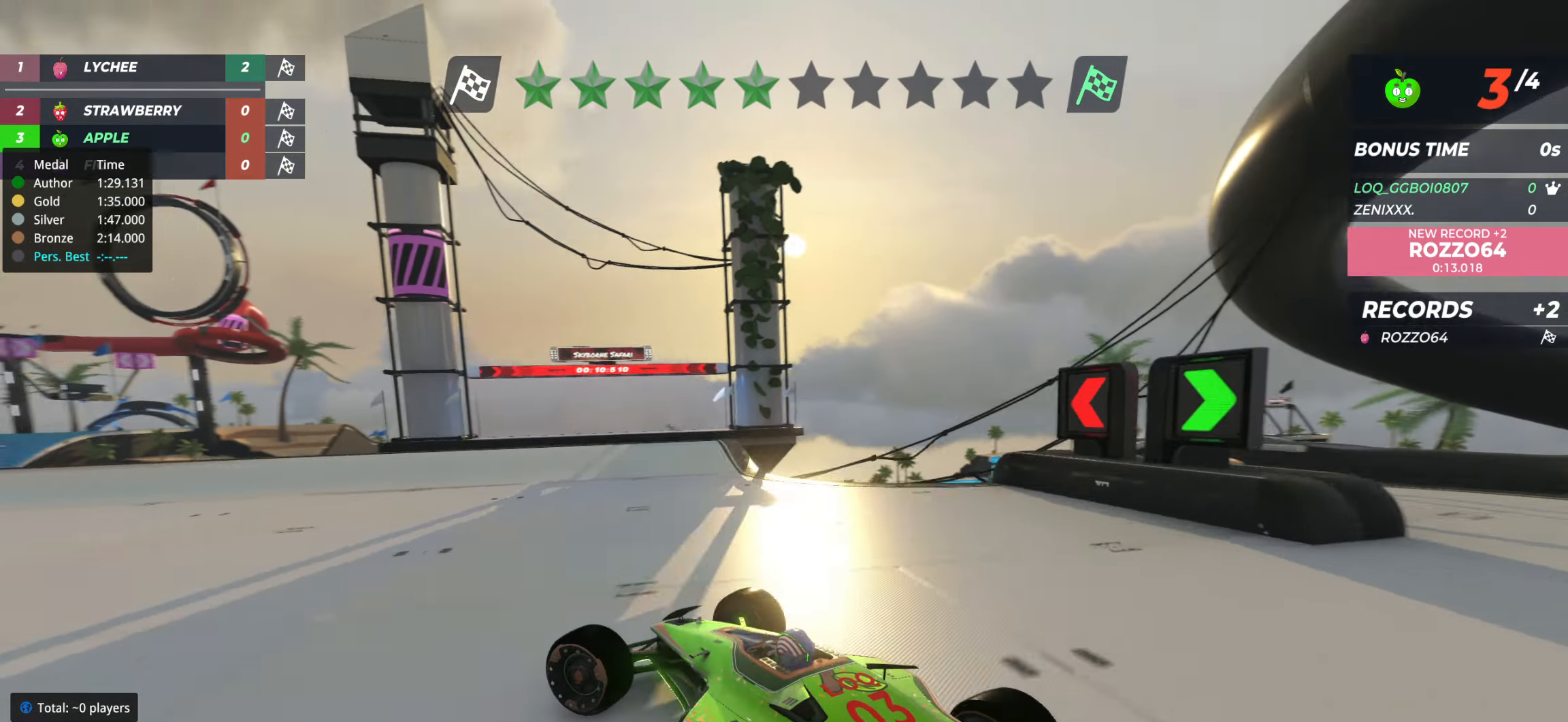
{"keys": ["right", "up"], "events": [[291, "left", "up"], [291, "right", "down"], [330, "down", "up"]]}
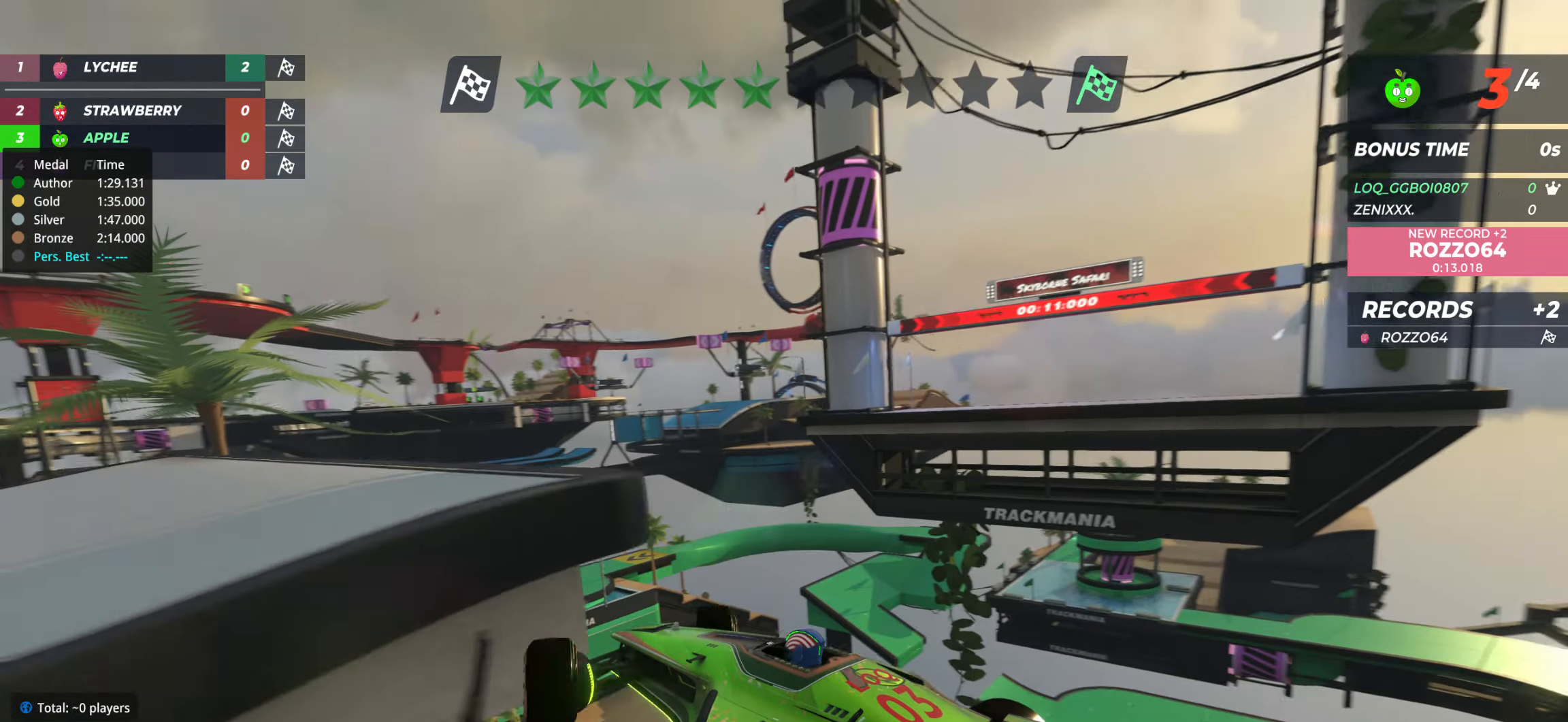
{"keys": [], "events": [[78, "right", "up"], [214, "up", "up"]]}
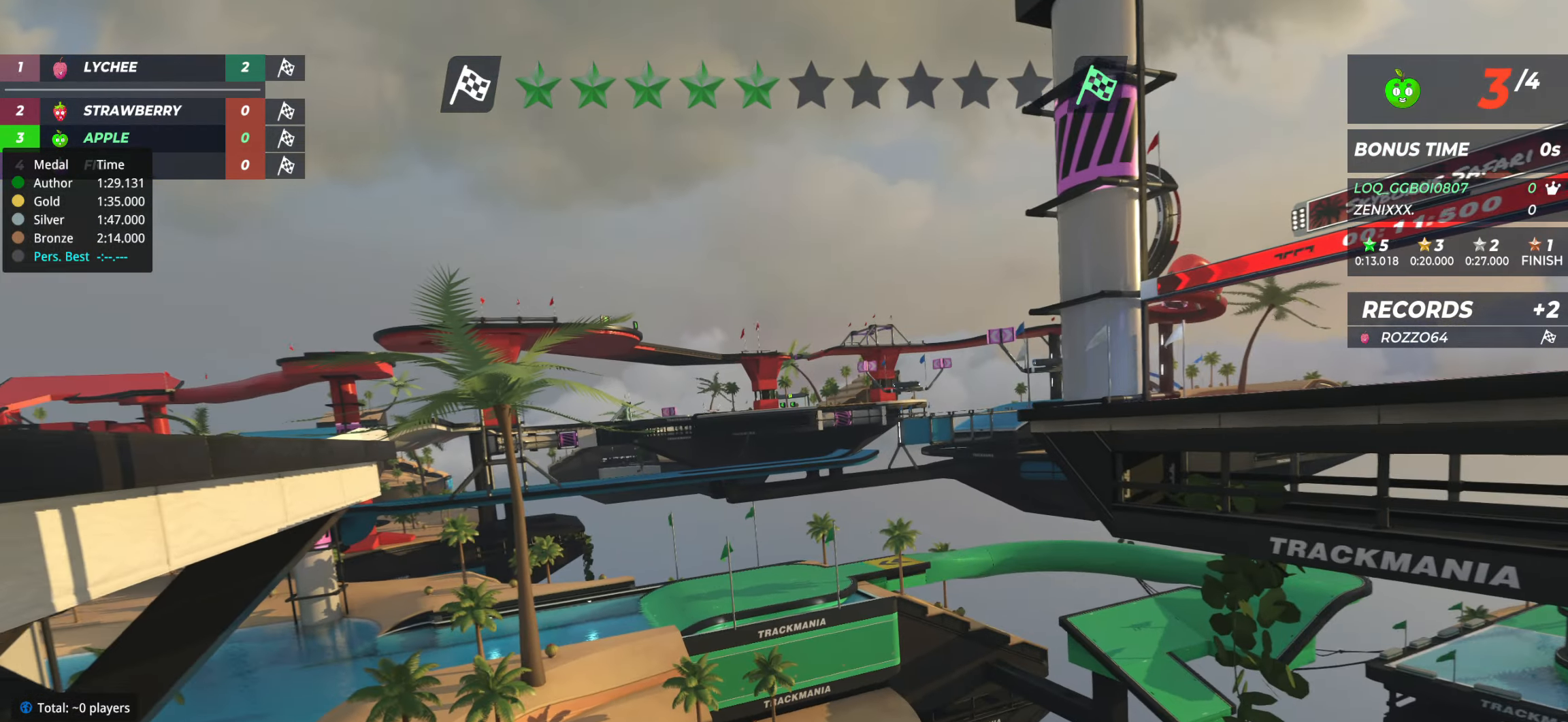
{"keys": [], "events": []}
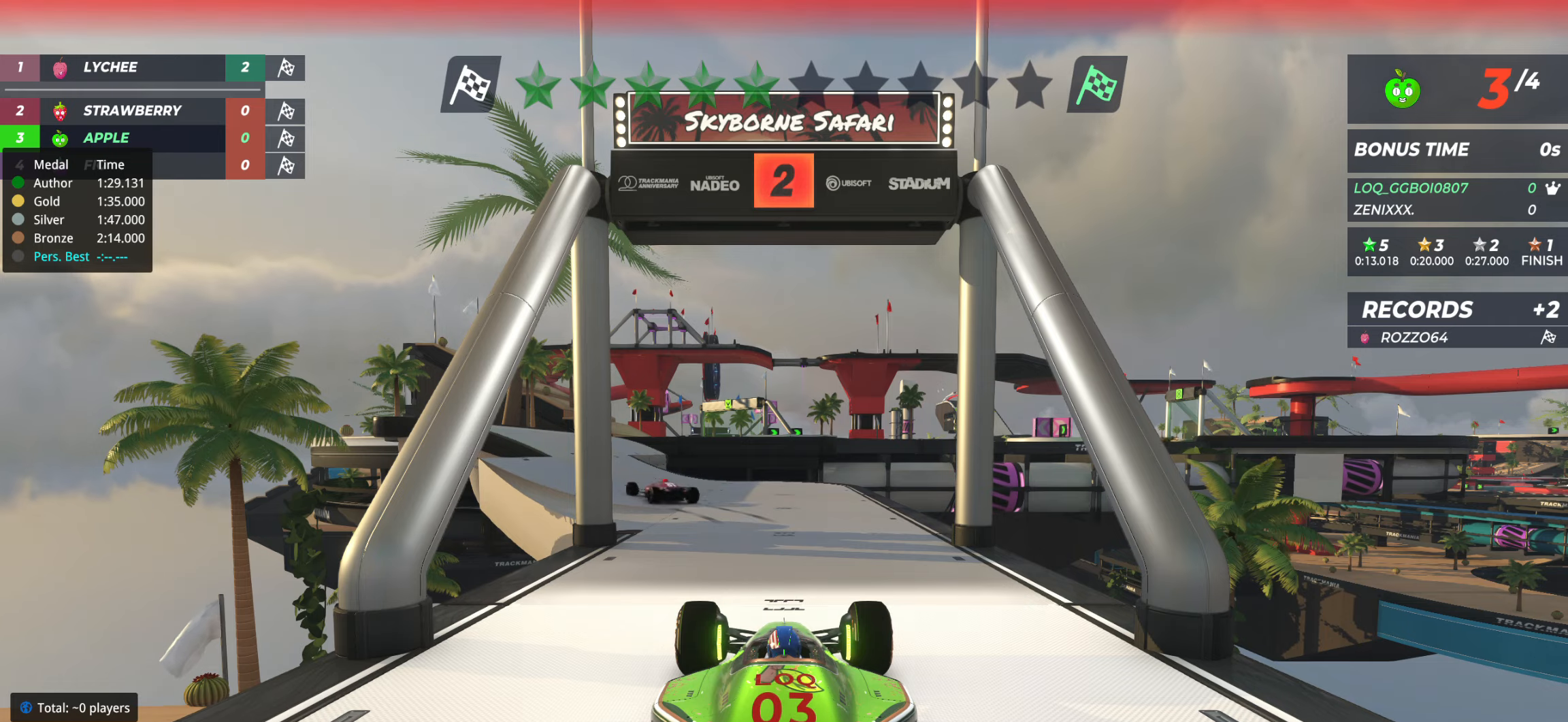
{"keys": [], "events": []}
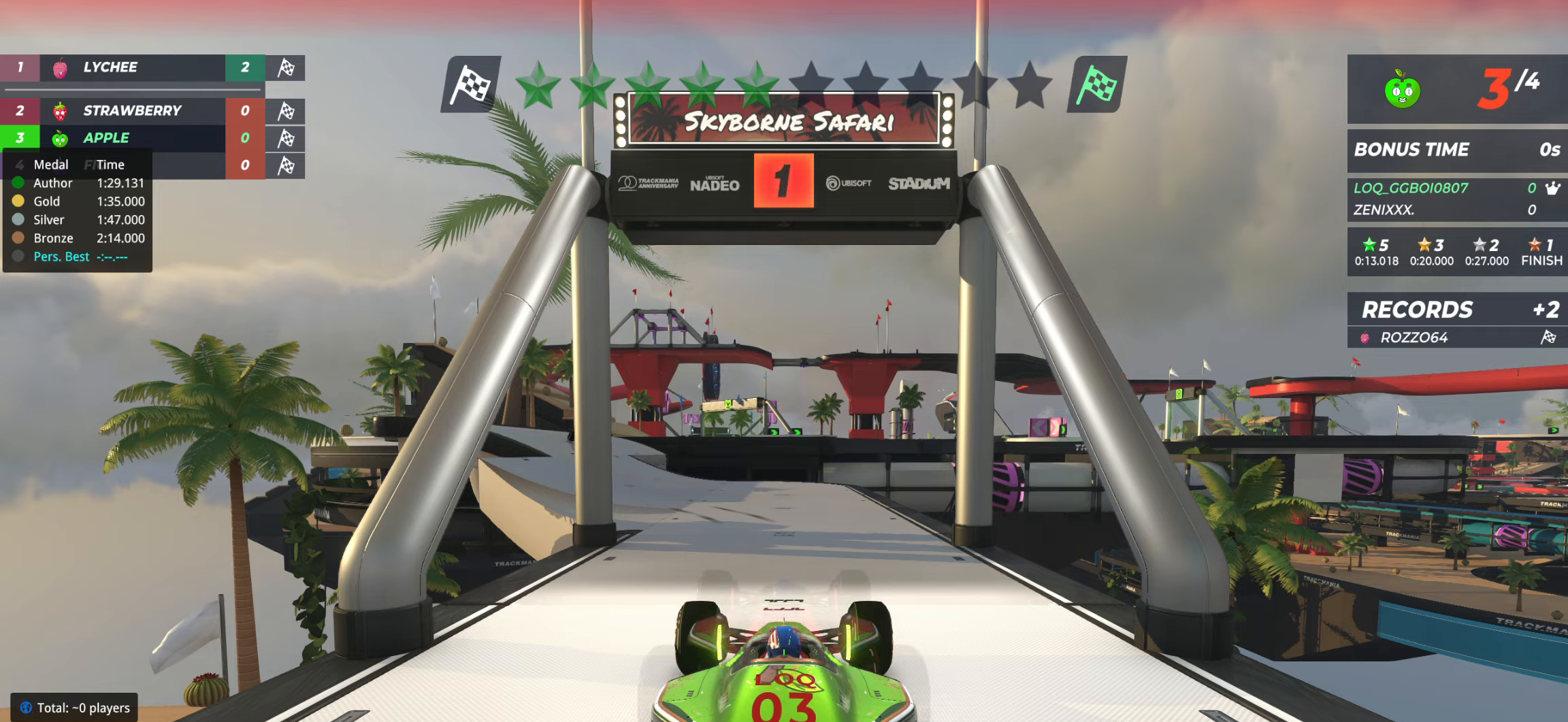
{"keys": ["up"], "events": [[194, "up", "down"], [350, "left", "down"], [389, "left", "up"]]}
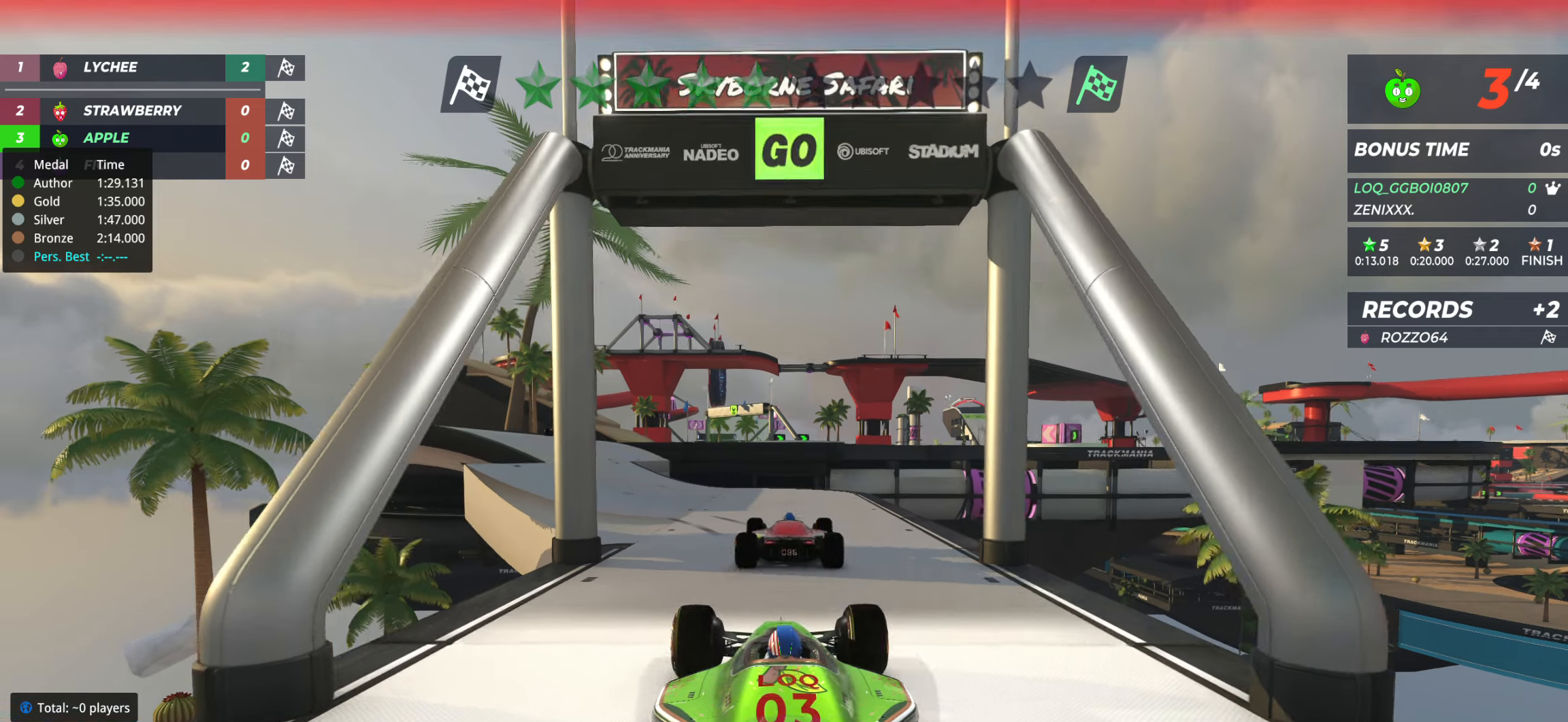
{"keys": ["left", "up"], "events": [[59, "left", "down"], [117, "left", "up"], [311, "left", "down"], [350, "left", "up"], [506, "left", "down"]]}
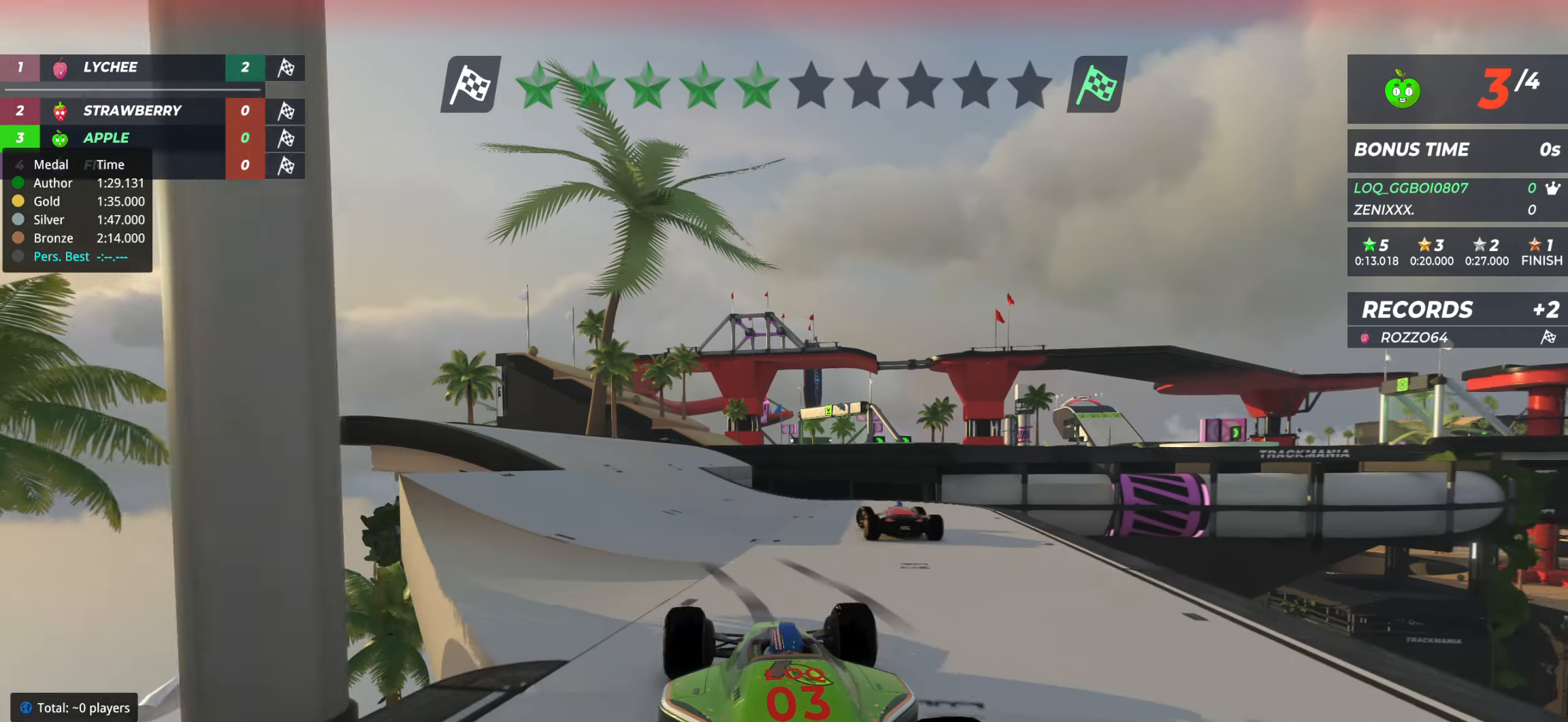
{"keys": ["up"], "events": [[58, "left", "up"], [388, "left", "down"], [447, "left", "up"]]}
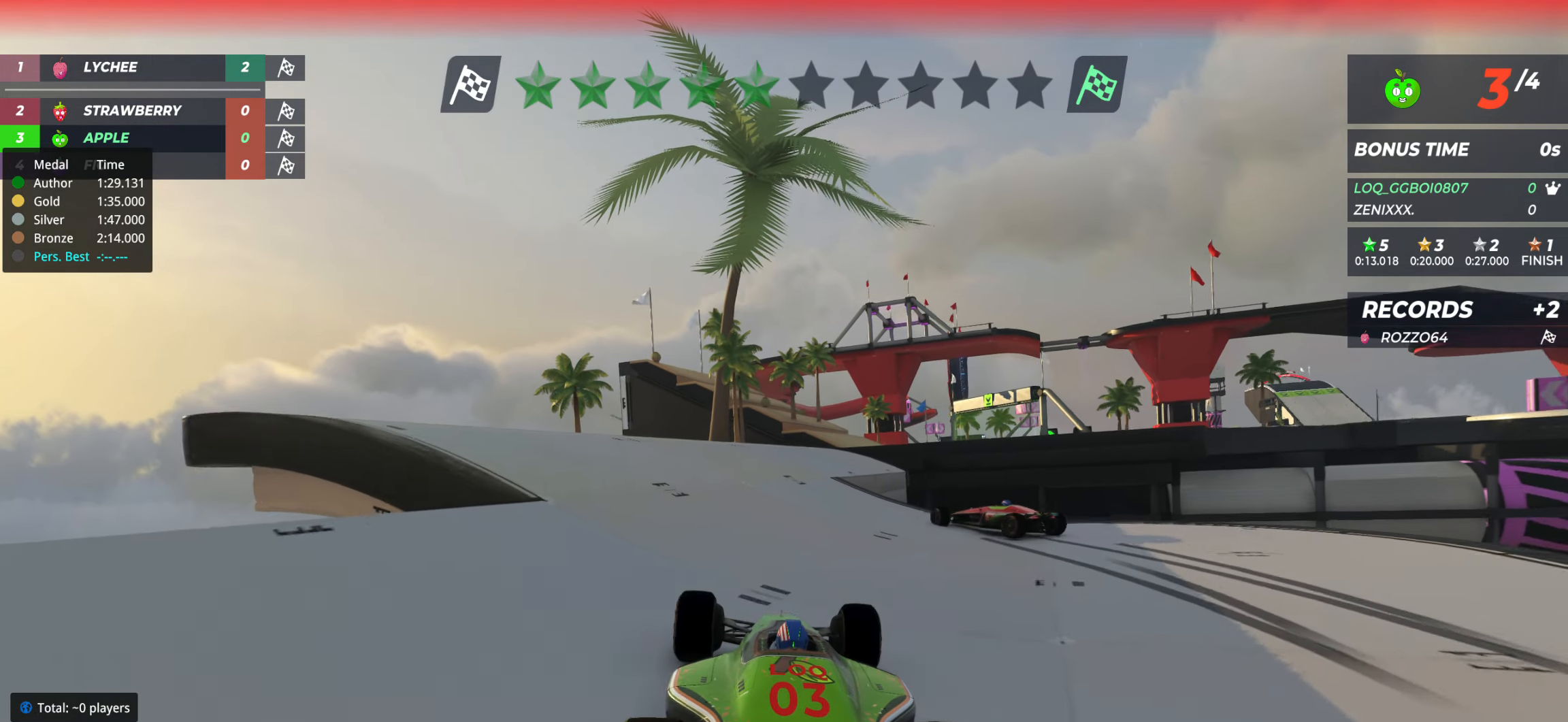
{"keys": ["up"], "events": []}
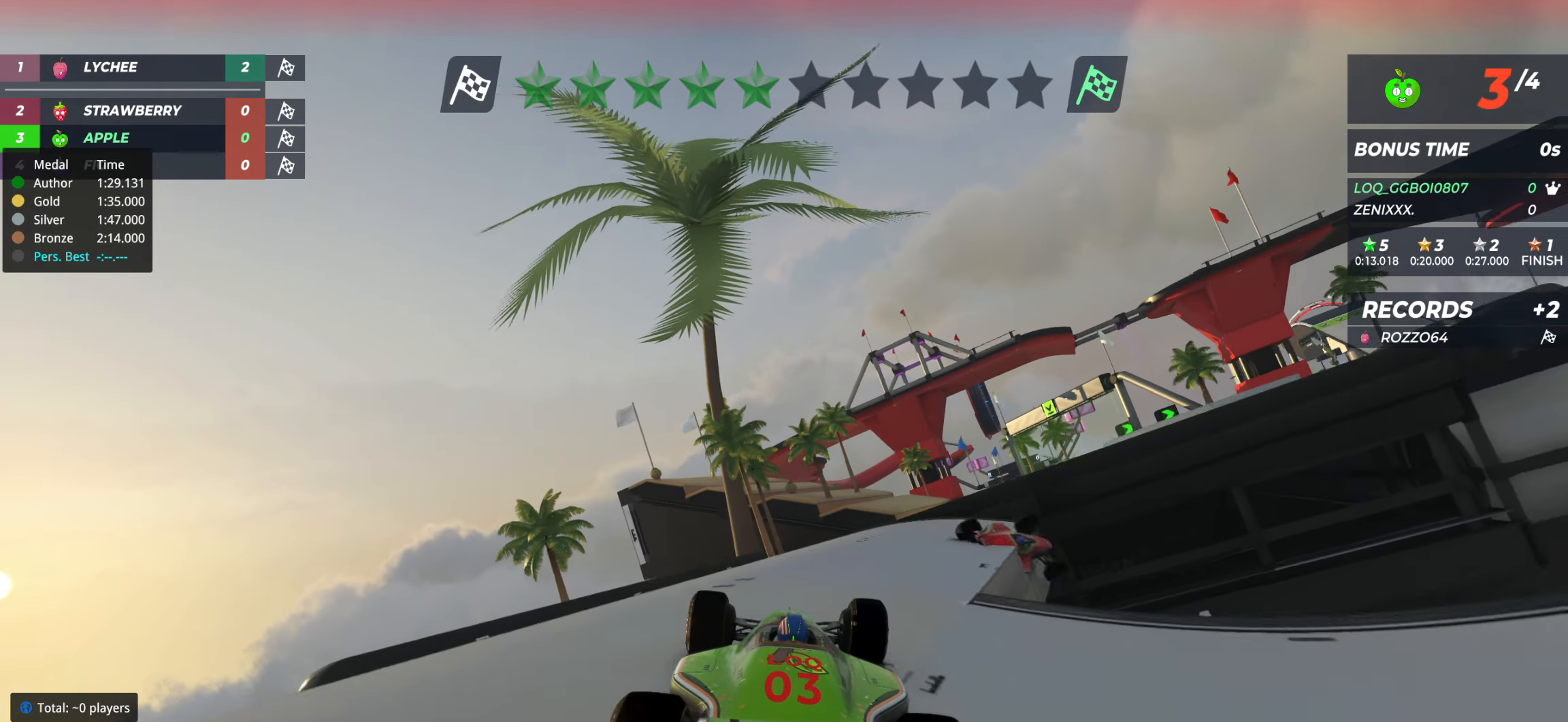
{"keys": ["up"], "events": [[39, "right", "down"], [78, "right", "up"], [408, "right", "down"], [447, "right", "up"]]}
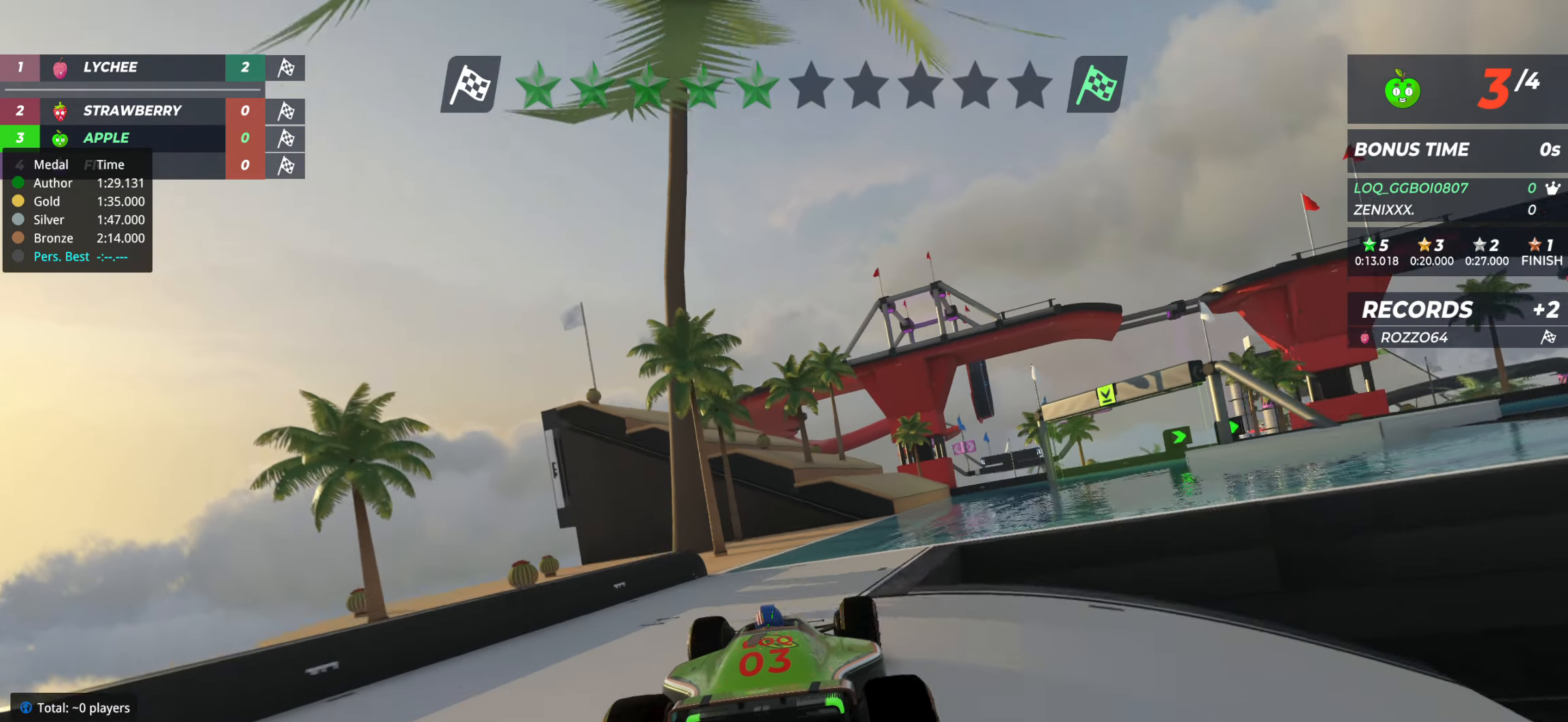
{"keys": ["right", "up"], "events": [[20, "right", "down"], [97, "right", "up"], [292, "right", "down"], [331, "right", "up"], [486, "right", "down"]]}